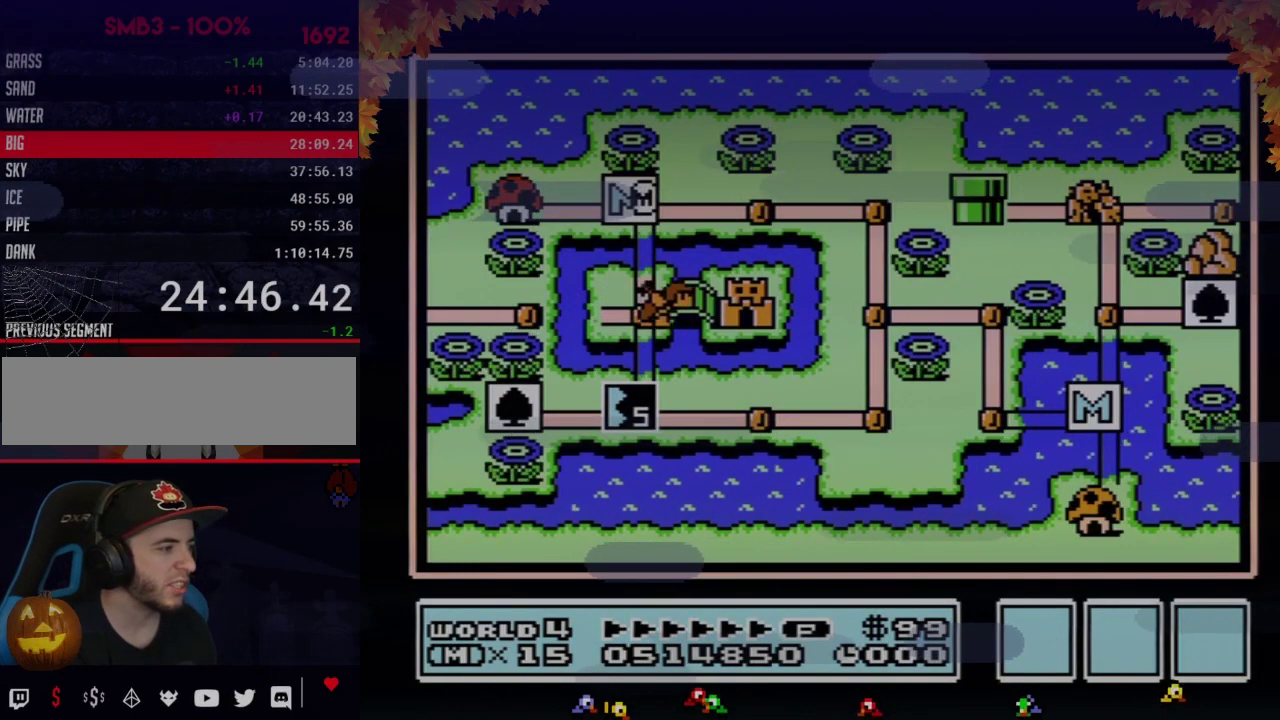
Gameplay with a controller (Nintendo layout); each line is a JSON object with the inputs held at the frame after it. "events" lists button and stick changes between this image and that frame as [ms after this image, input, new state], when the widget could be followed in between. Not read: L3 R3.
{"buttons": ["DPAD_DOWN"], "events": [[317, "DPAD_DOWN", "down"]]}
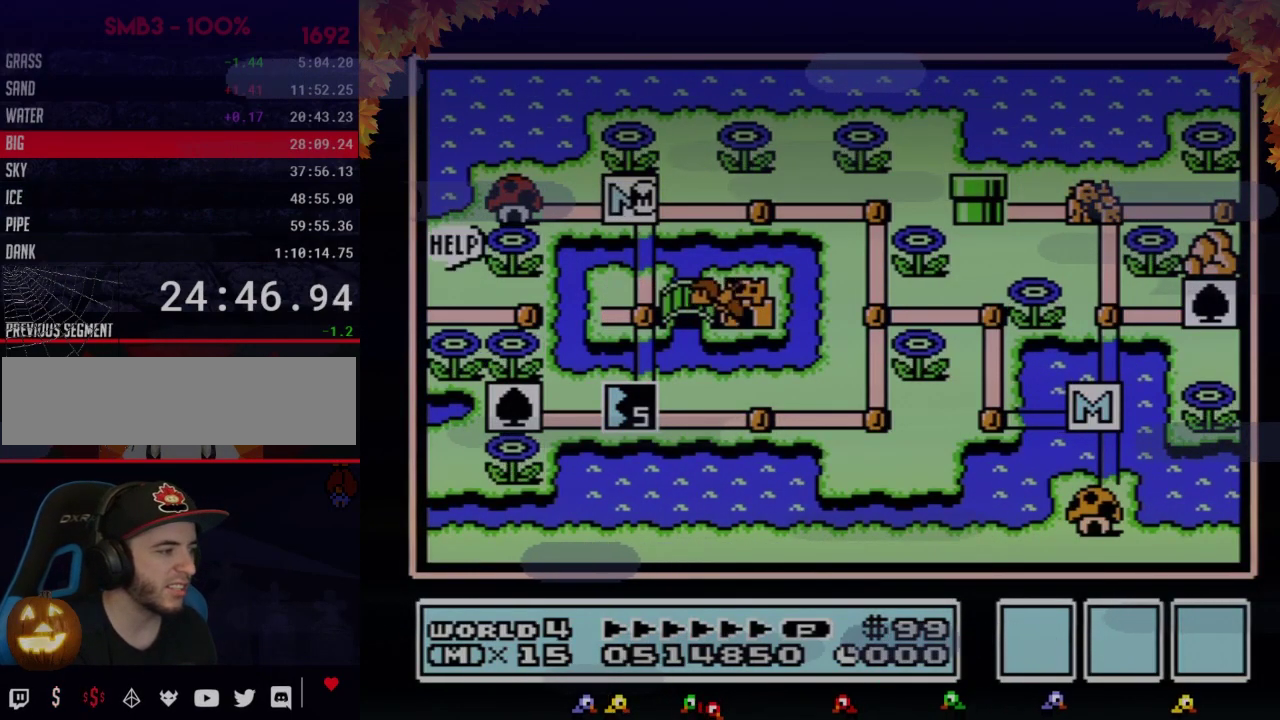
{"buttons": ["DPAD_DOWN"], "events": []}
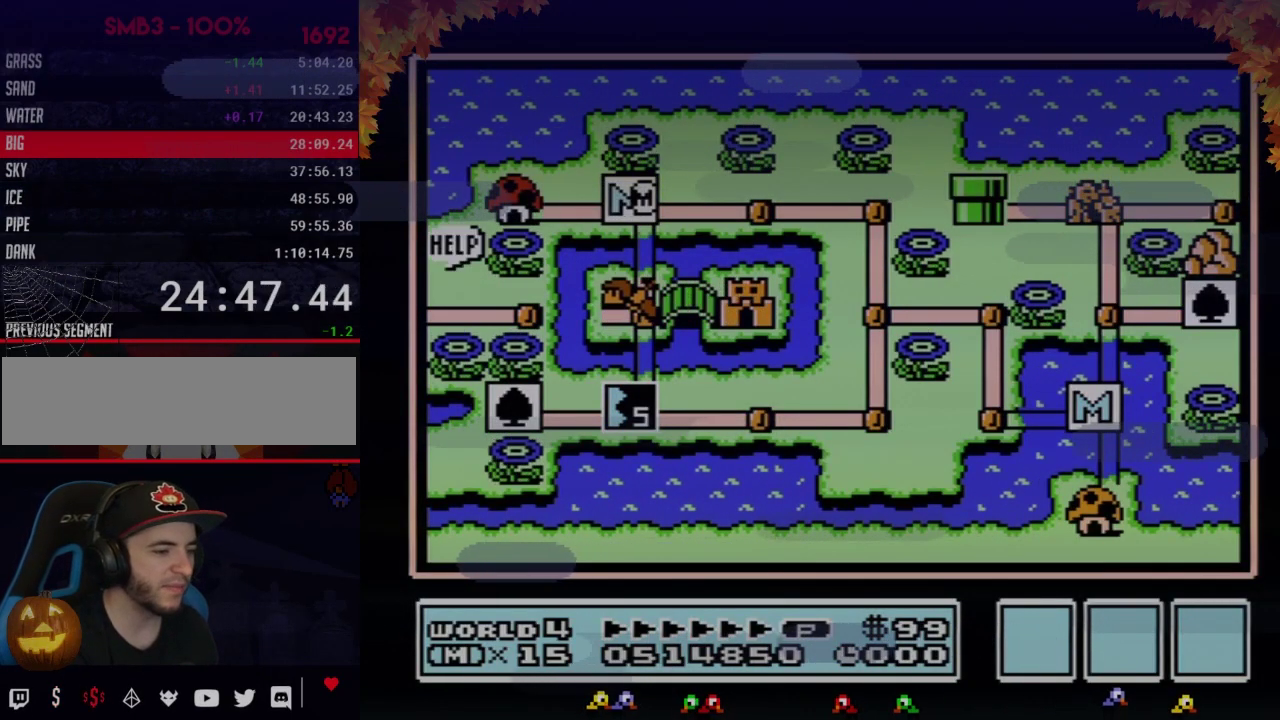
{"buttons": ["DPAD_DOWN"], "events": []}
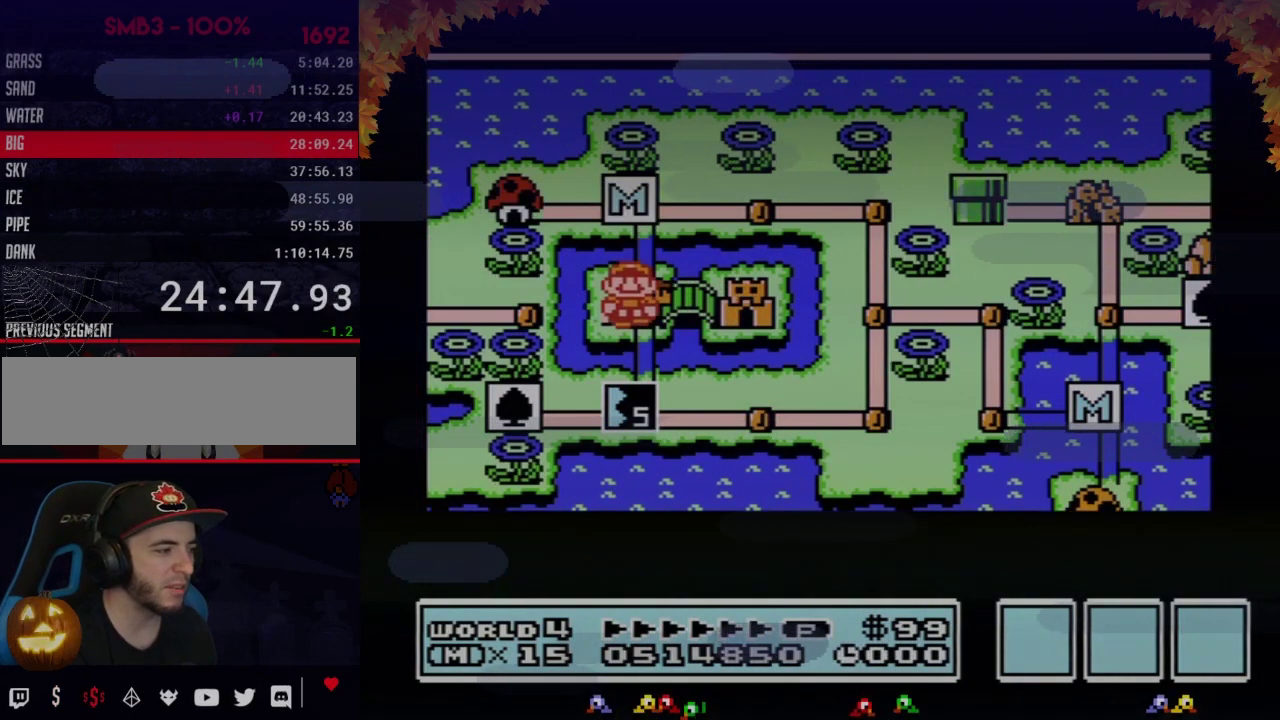
{"buttons": ["DPAD_DOWN"], "events": []}